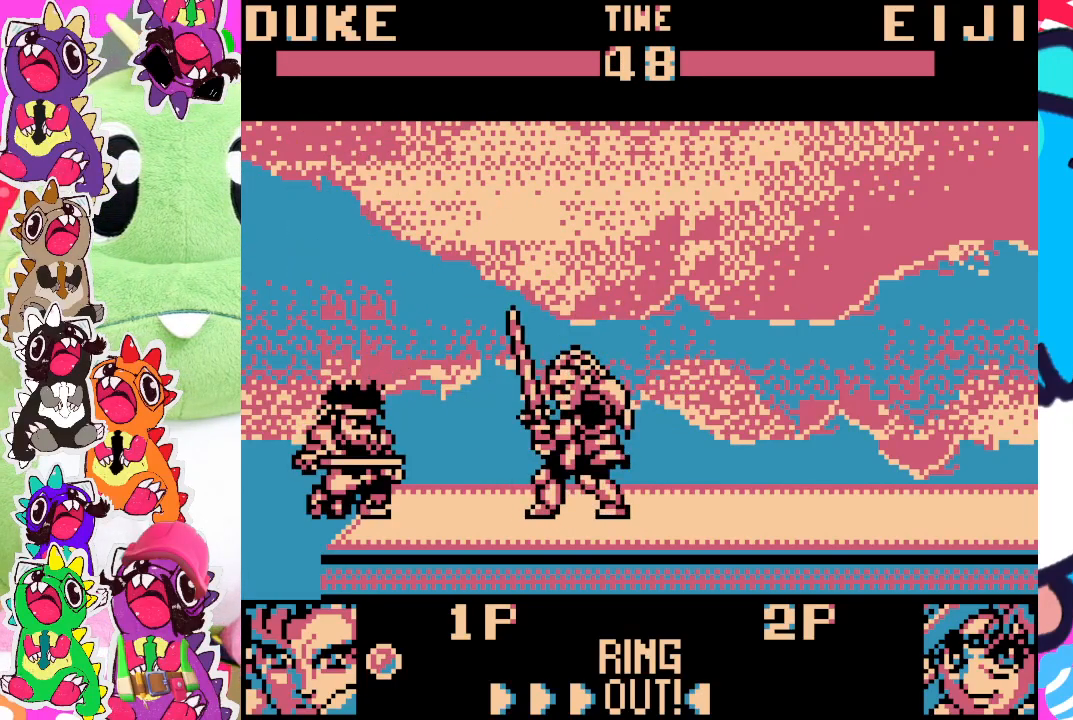
Gameplay with a controller (PlayStation layout); each line is a JSON object with the inputs held at the frame after it. "events" lists button and stick changes between this image and that frame as [ms after this image, input, new state], when the widget could be followed in between. Not read: L3 R3 right_stick.
{"buttons": ["SQUARE"], "left_stick": "center", "events": [[50, "DPAD_LEFT", "up"], [183, "DPAD_RIGHT", "down"], [267, "DPAD_DOWN", "down"], [317, "DPAD_RIGHT", "up"], [417, "DPAD_DOWN", "up"], [417, "SQUARE", "down"]]}
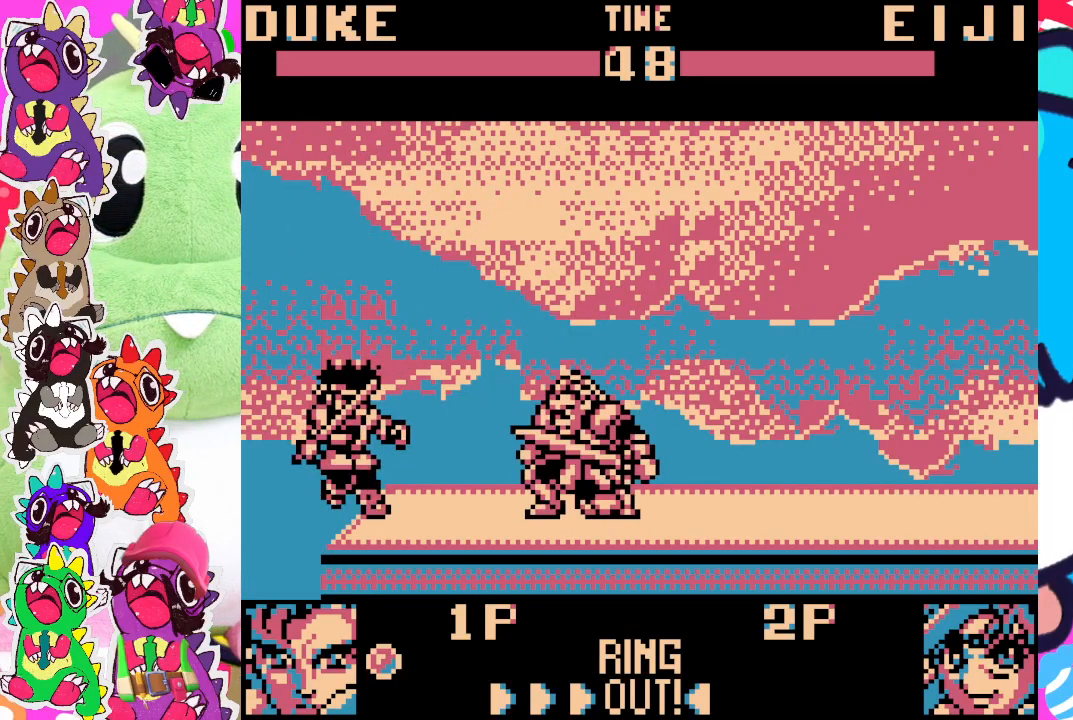
{"buttons": [], "left_stick": "center", "events": [[50, "SQUARE", "up"]]}
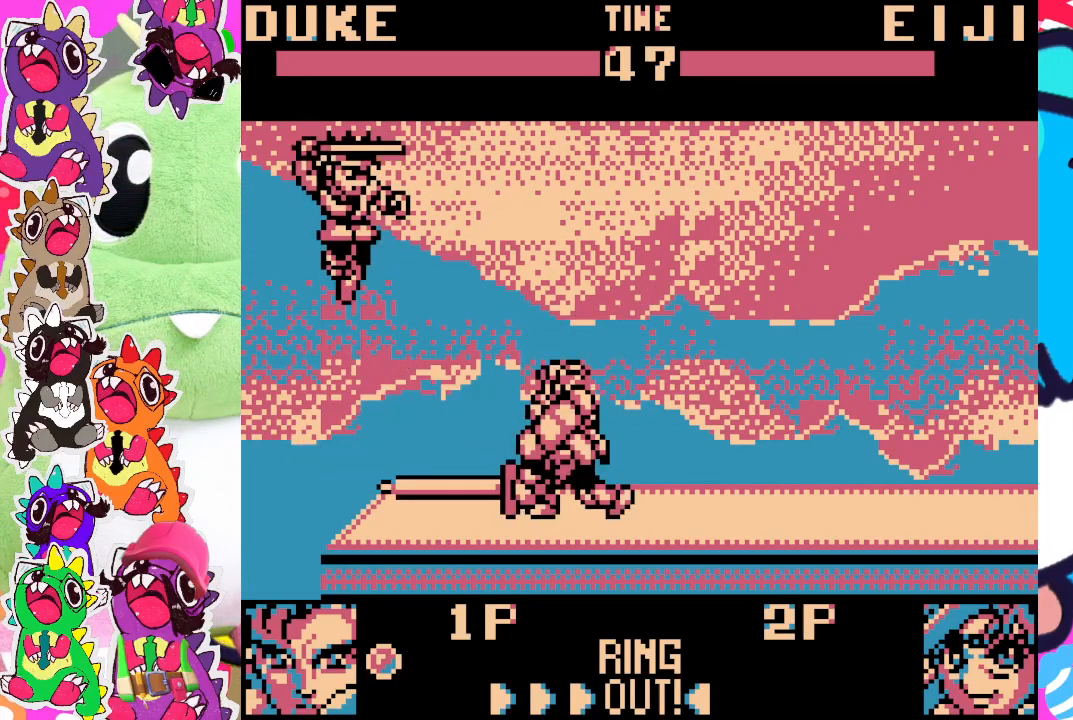
{"buttons": ["DPAD_RIGHT"], "left_stick": "center", "events": [[233, "DPAD_LEFT", "down"], [333, "DPAD_LEFT", "up"], [433, "DPAD_RIGHT", "down"]]}
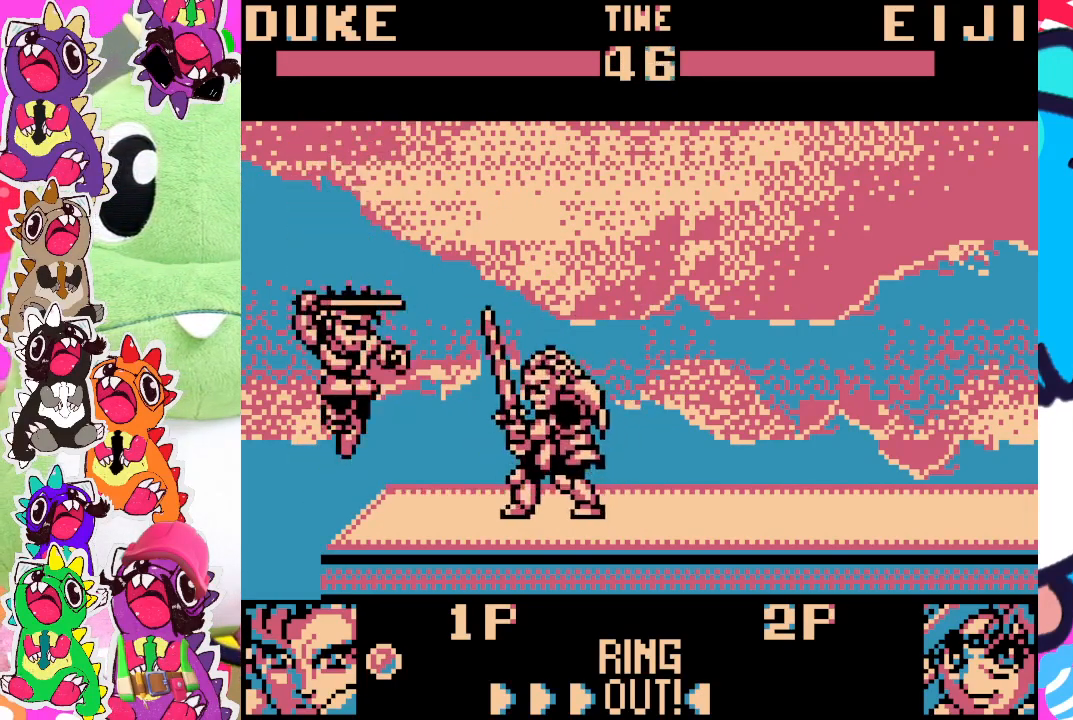
{"buttons": [], "left_stick": "center", "events": [[50, "DPAD_DOWN", "down"], [50, "DPAD_RIGHT", "up"], [117, "DPAD_DOWN", "up"], [150, "SQUARE", "down"], [300, "SQUARE", "up"]]}
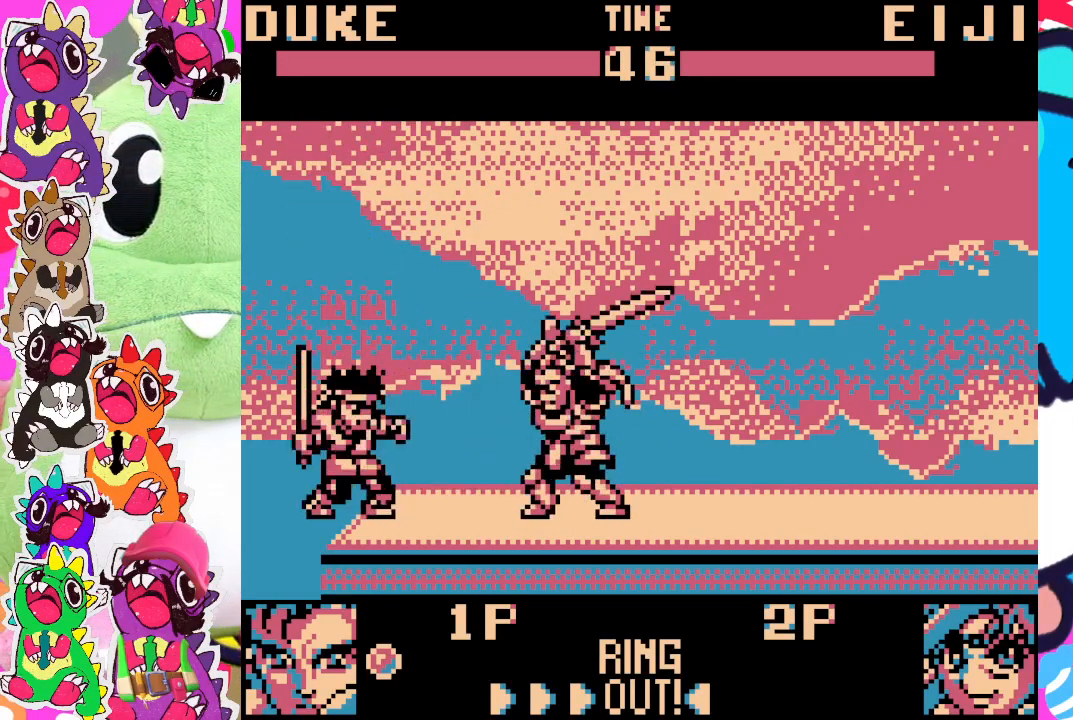
{"buttons": ["DPAD_LEFT"], "left_stick": "center", "events": [[483, "DPAD_LEFT", "down"]]}
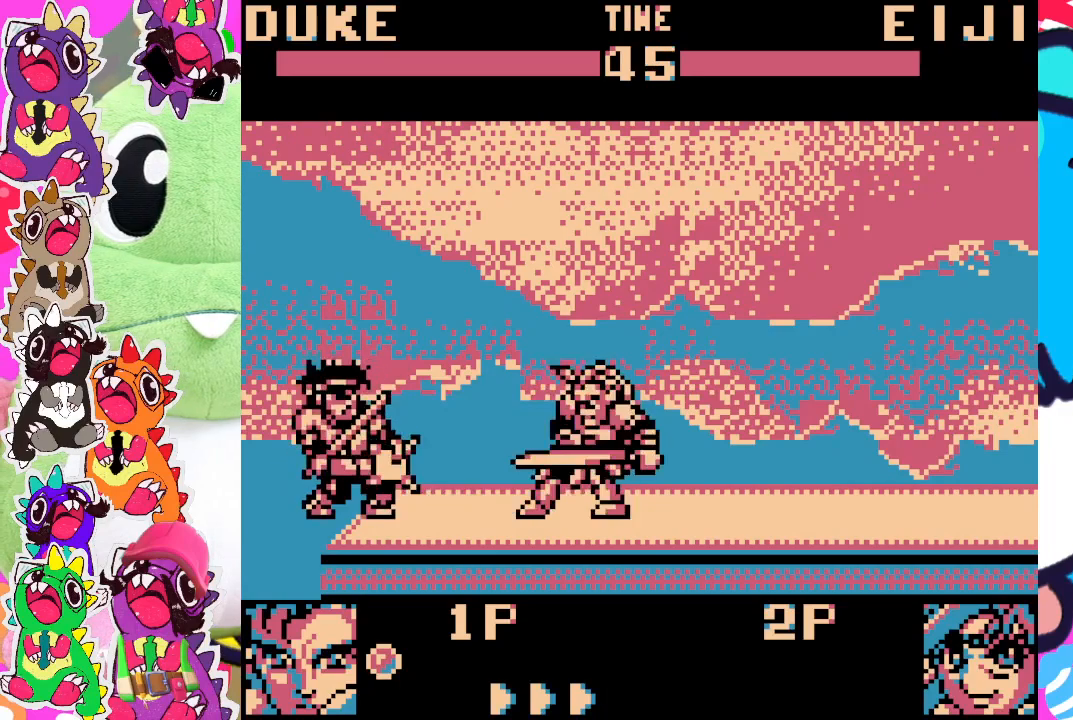
{"buttons": ["SQUARE"], "left_stick": "center", "events": [[83, "DPAD_LEFT", "up"], [167, "DPAD_RIGHT", "down"], [233, "DPAD_DOWN", "down"], [267, "DPAD_RIGHT", "up"], [367, "DPAD_DOWN", "up"], [400, "SQUARE", "down"]]}
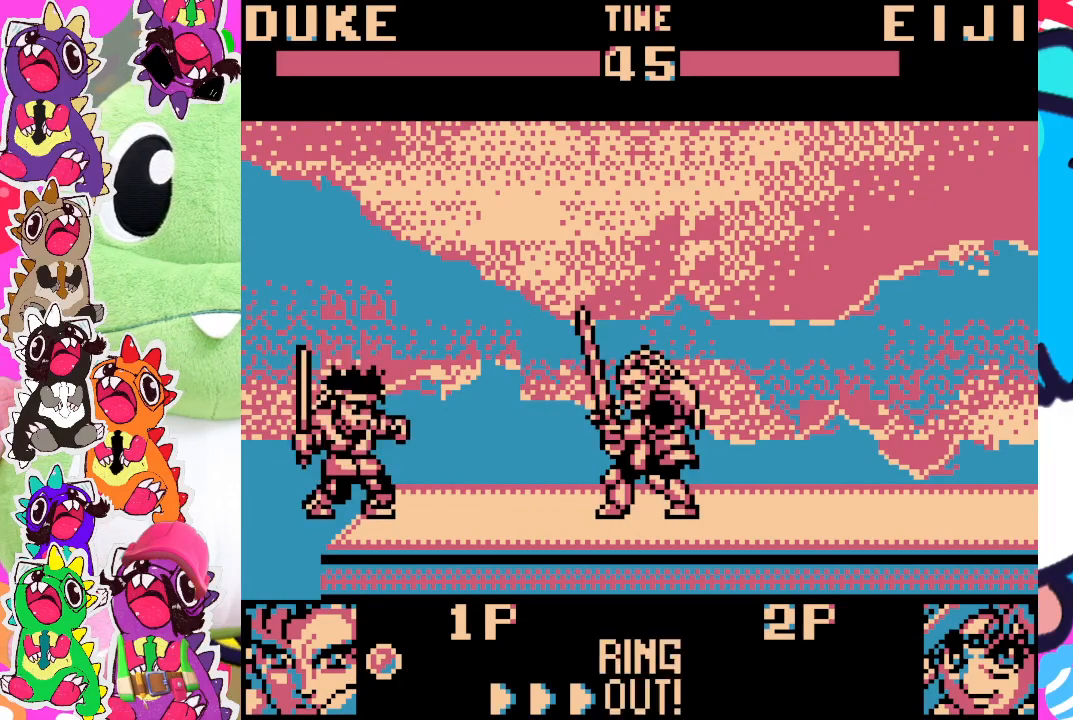
{"buttons": [], "left_stick": "center", "events": [[67, "SQUARE", "up"]]}
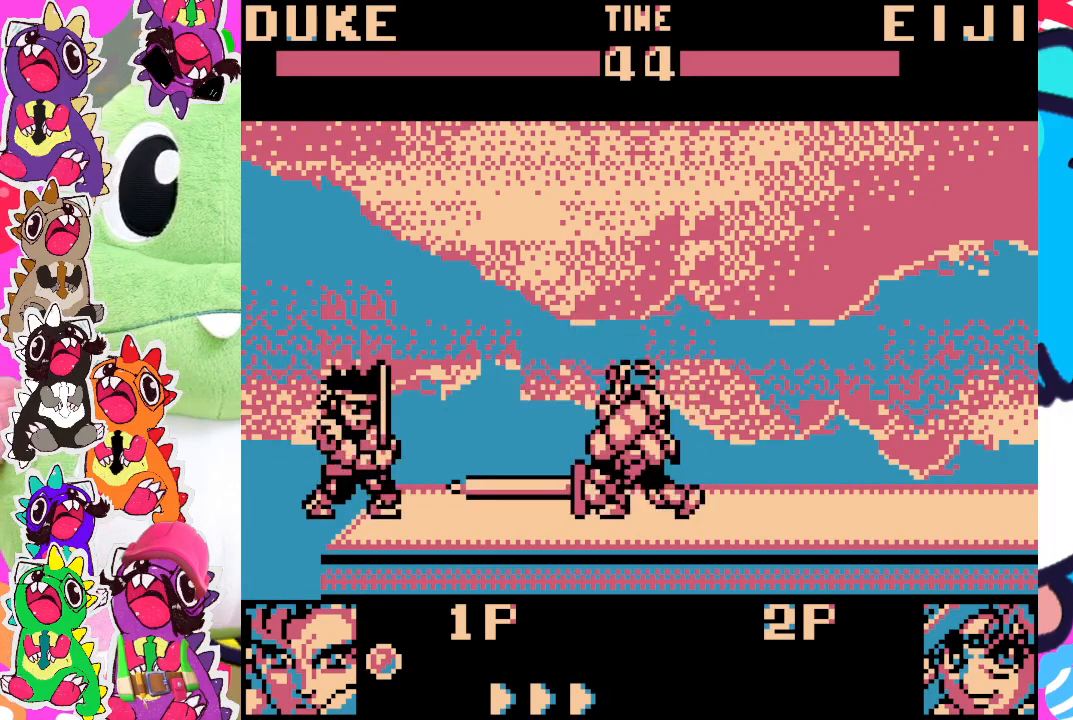
{"buttons": ["DPAD_UP", "DPAD_LEFT"], "left_stick": "center", "events": [[67, "DPAD_LEFT", "down"], [200, "DPAD_UP", "down"]]}
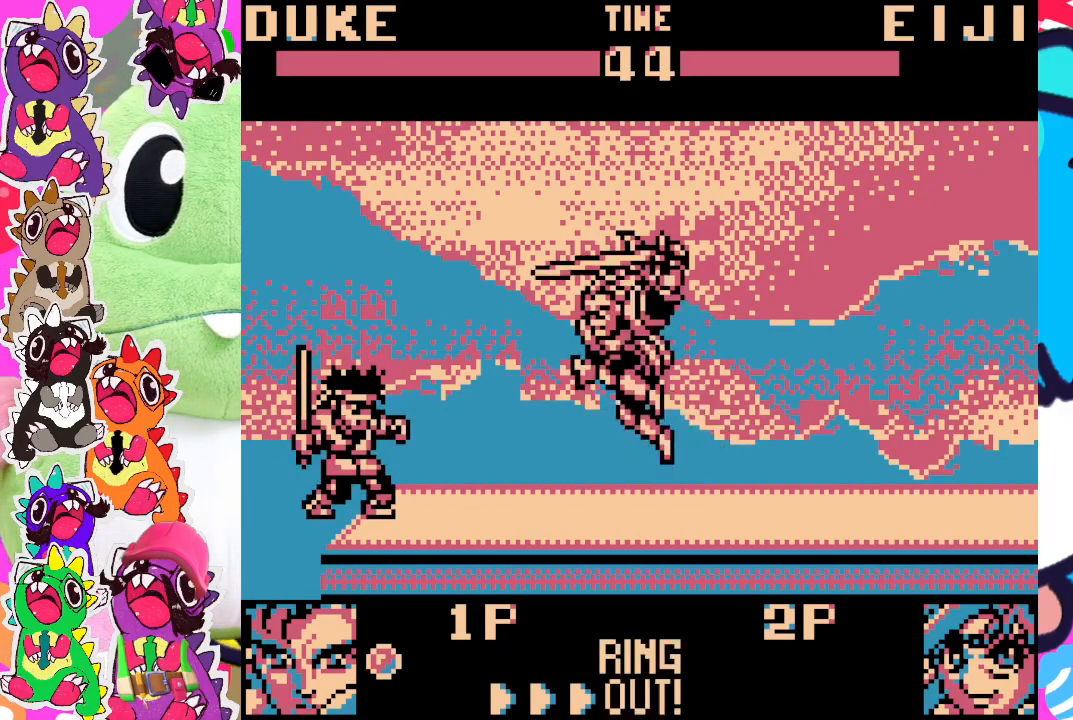
{"buttons": ["DPAD_DOWN", "DPAD_RIGHT"], "left_stick": "center", "events": [[50, "DPAD_LEFT", "up"], [100, "DPAD_DOWN", "down"], [100, "DPAD_RIGHT", "down"], [100, "DPAD_UP", "up"], [383, "SQUARE", "down"], [467, "SQUARE", "up"]]}
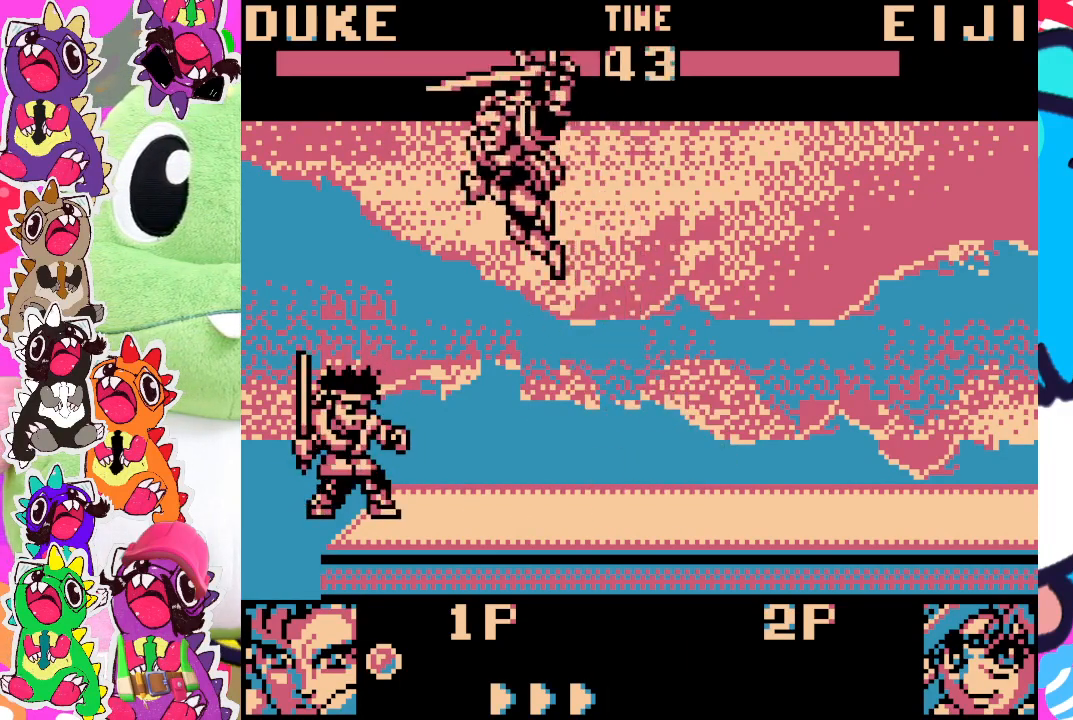
{"buttons": ["DPAD_DOWN", "DPAD_RIGHT"], "left_stick": "center", "events": [[33, "SQUARE", "down"], [83, "SQUARE", "up"], [150, "SQUARE", "down"], [217, "SQUARE", "up"], [267, "SQUARE", "down"], [350, "SQUARE", "up"], [400, "SQUARE", "down"], [467, "SQUARE", "up"]]}
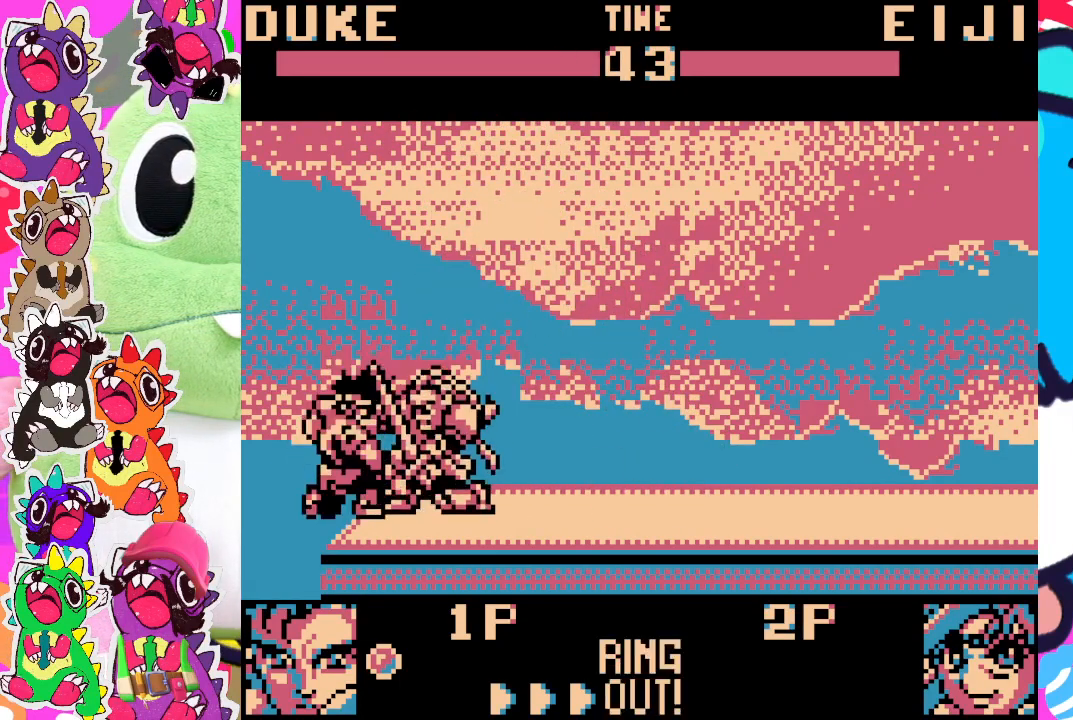
{"buttons": ["DPAD_DOWN", "DPAD_RIGHT"], "left_stick": "center", "events": [[17, "SQUARE", "down"], [100, "SQUARE", "up"], [150, "SQUARE", "down"], [233, "SQUARE", "up"], [283, "SQUARE", "down"], [350, "SQUARE", "up"], [400, "SQUARE", "down"], [467, "SQUARE", "up"]]}
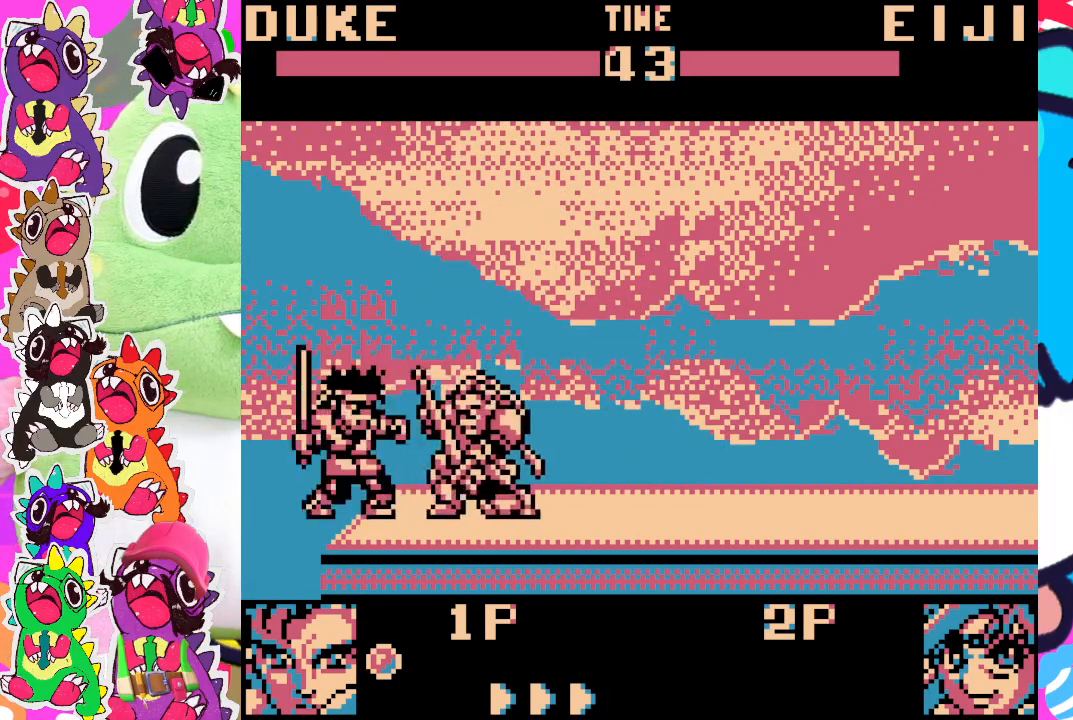
{"buttons": ["SQUARE", "DPAD_DOWN", "DPAD_RIGHT"], "left_stick": "center", "events": [[17, "SQUARE", "down"], [100, "SQUARE", "up"], [150, "SQUARE", "down"], [217, "SQUARE", "up"], [267, "SQUARE", "down"], [333, "SQUARE", "up"], [383, "SQUARE", "down"], [467, "SQUARE", "up"], [500, "SQUARE", "down"]]}
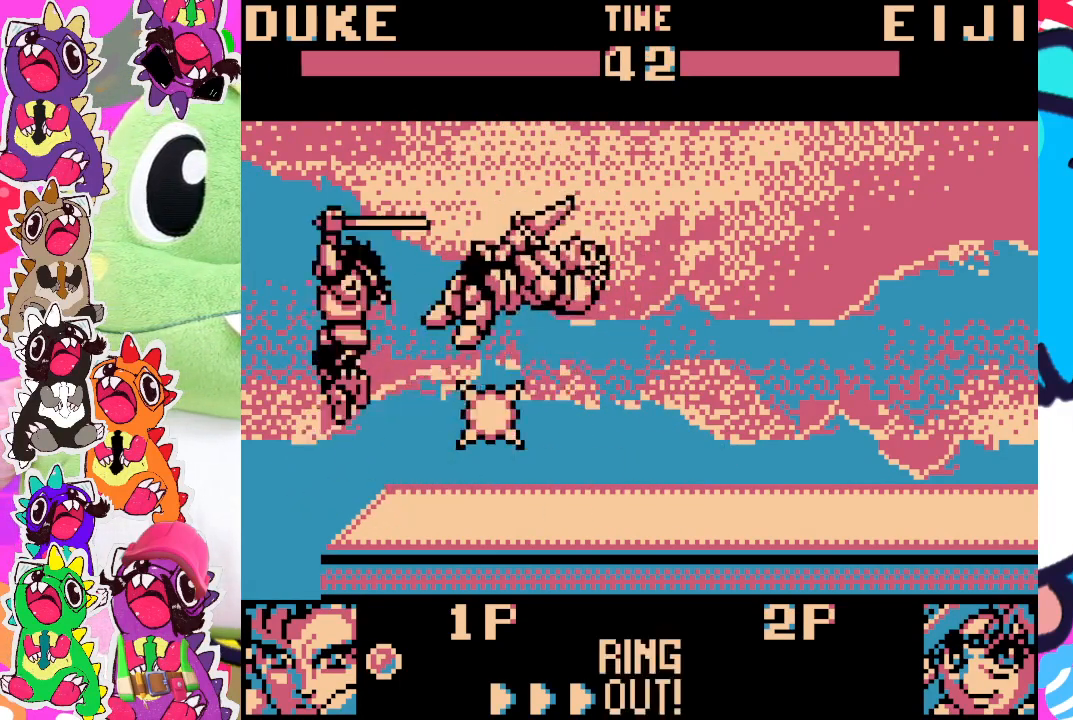
{"buttons": [], "left_stick": "center", "events": [[67, "SQUARE", "up"], [150, "SQUARE", "down"], [217, "SQUARE", "up"], [283, "SQUARE", "down"], [350, "SQUARE", "up"], [400, "DPAD_DOWN", "up"], [450, "DPAD_RIGHT", "up"]]}
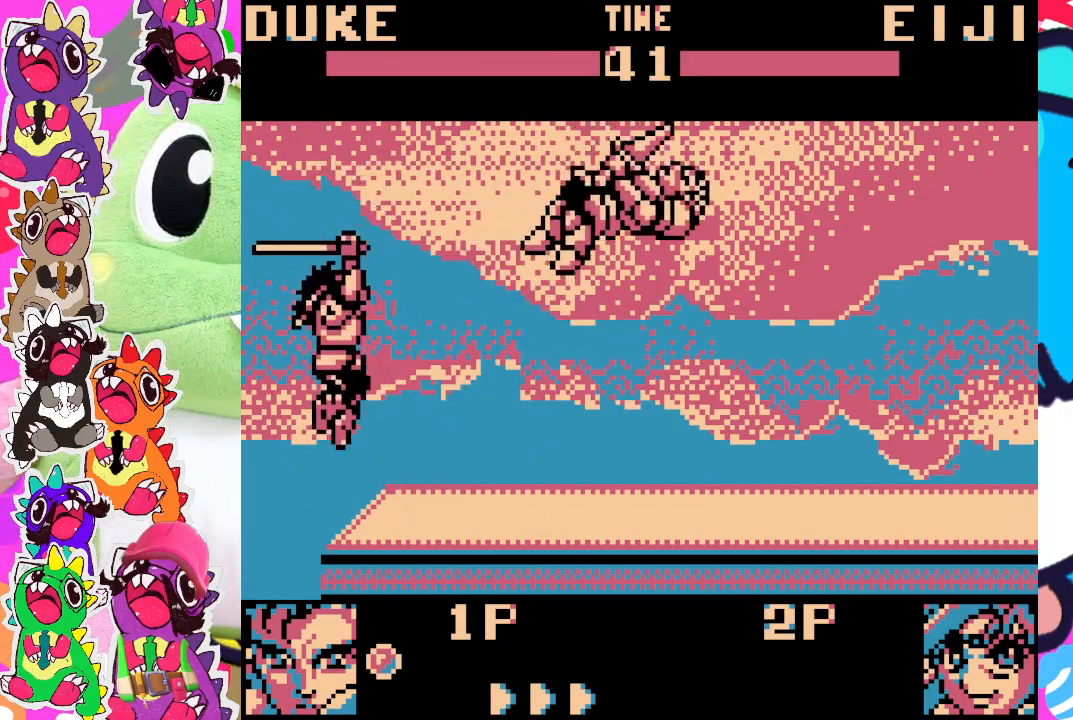
{"buttons": [], "left_stick": "center", "events": []}
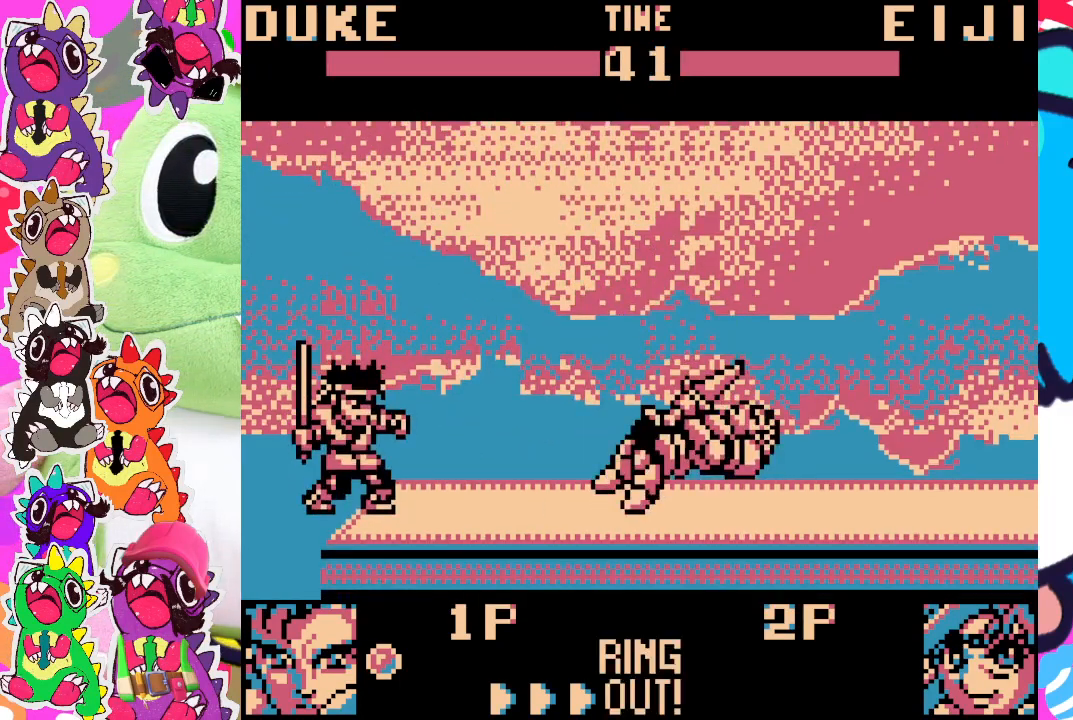
{"buttons": ["DPAD_RIGHT"], "left_stick": "center", "events": [[250, "DPAD_LEFT", "down"], [350, "DPAD_LEFT", "up"], [483, "DPAD_RIGHT", "down"]]}
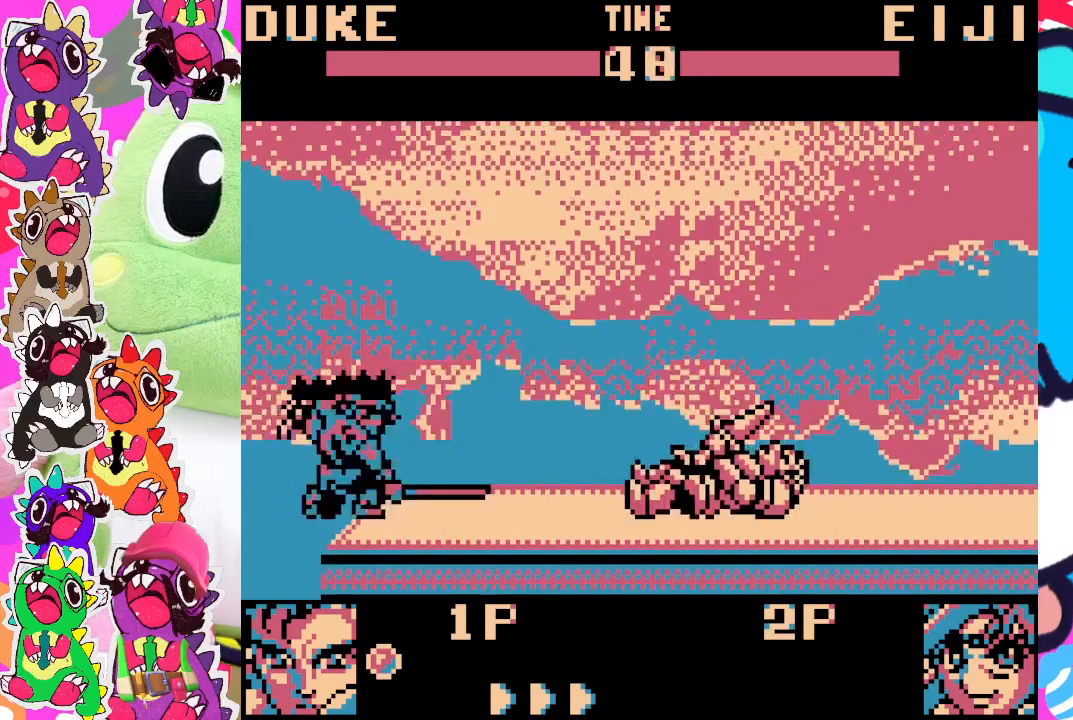
{"buttons": [], "left_stick": "center", "events": [[50, "DPAD_DOWN", "down"], [83, "DPAD_RIGHT", "up"], [200, "DPAD_DOWN", "up"], [217, "SQUARE", "down"], [433, "SQUARE", "up"]]}
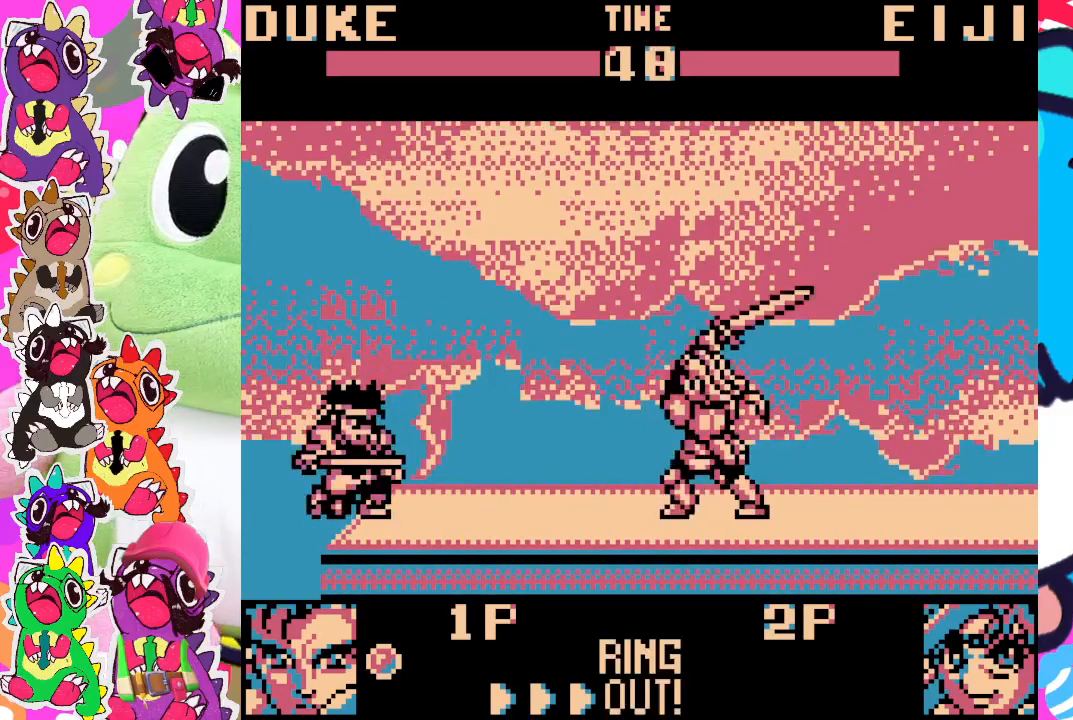
{"buttons": ["DPAD_UP", "DPAD_LEFT"], "left_stick": "center", "events": [[117, "DPAD_LEFT", "down"], [167, "DPAD_UP", "down"]]}
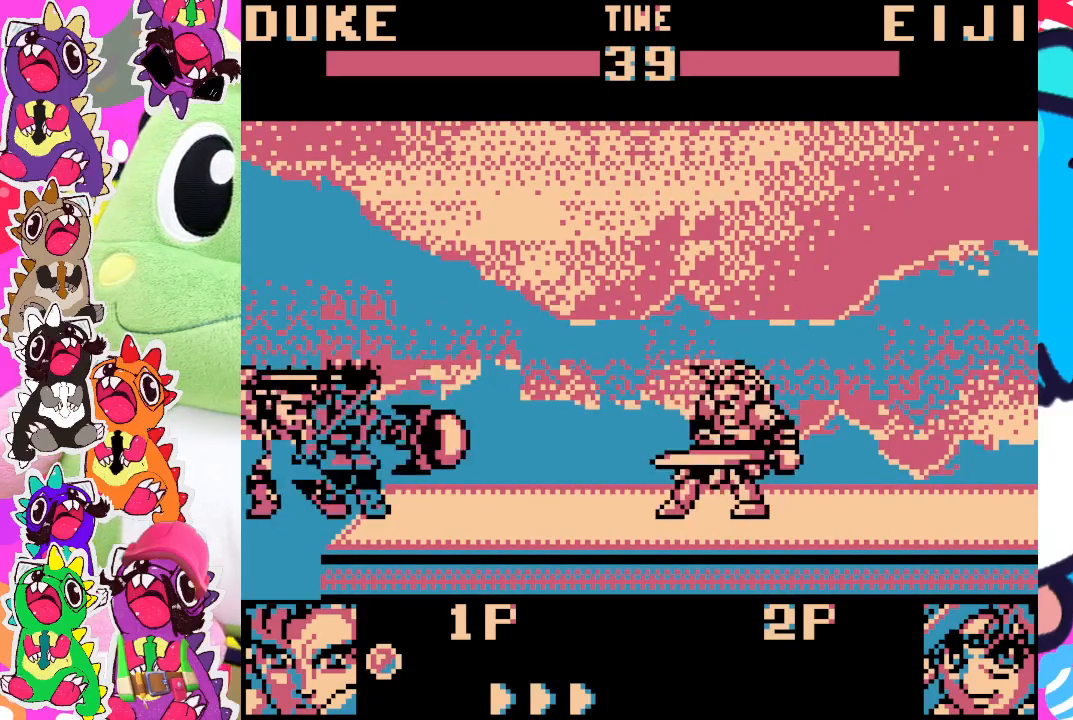
{"buttons": ["DPAD_RIGHT"], "left_stick": "center", "events": [[483, "DPAD_LEFT", "up"], [483, "DPAD_RIGHT", "down"], [483, "DPAD_UP", "up"]]}
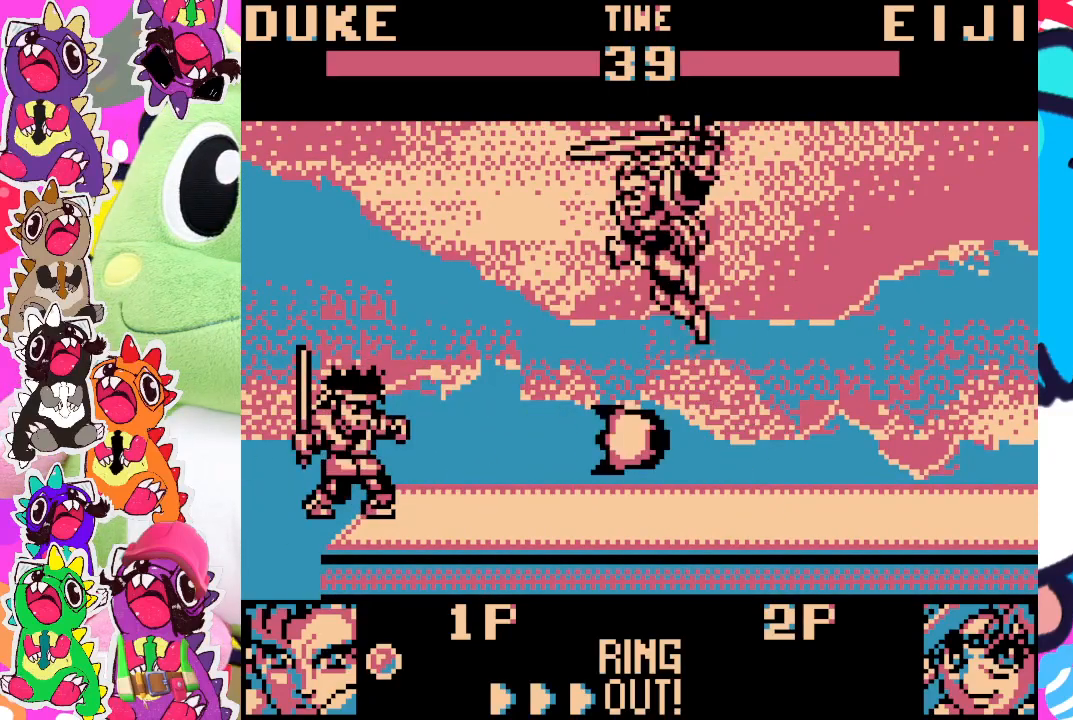
{"buttons": ["SQUARE", "DPAD_DOWN", "DPAD_RIGHT"], "left_stick": "center", "events": [[50, "DPAD_DOWN", "down"], [133, "DPAD_RIGHT", "up"], [233, "SQUARE", "down"], [250, "DPAD_RIGHT", "down"], [317, "SQUARE", "up"], [383, "SQUARE", "down"], [450, "SQUARE", "up"], [500, "SQUARE", "down"]]}
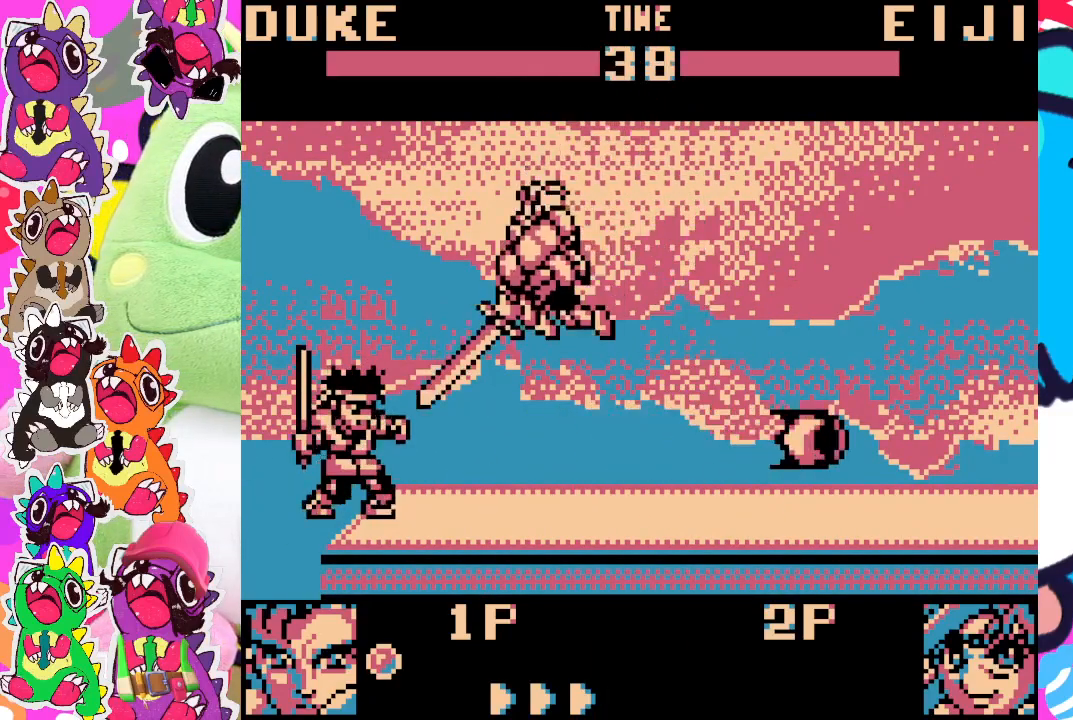
{"buttons": ["SQUARE", "DPAD_DOWN", "DPAD_RIGHT"], "left_stick": "center", "events": [[67, "SQUARE", "up"], [117, "SQUARE", "down"], [217, "SQUARE", "up"], [250, "SQUARE", "down"], [300, "SQUARE", "up"], [367, "SQUARE", "down"], [433, "SQUARE", "up"], [500, "SQUARE", "down"]]}
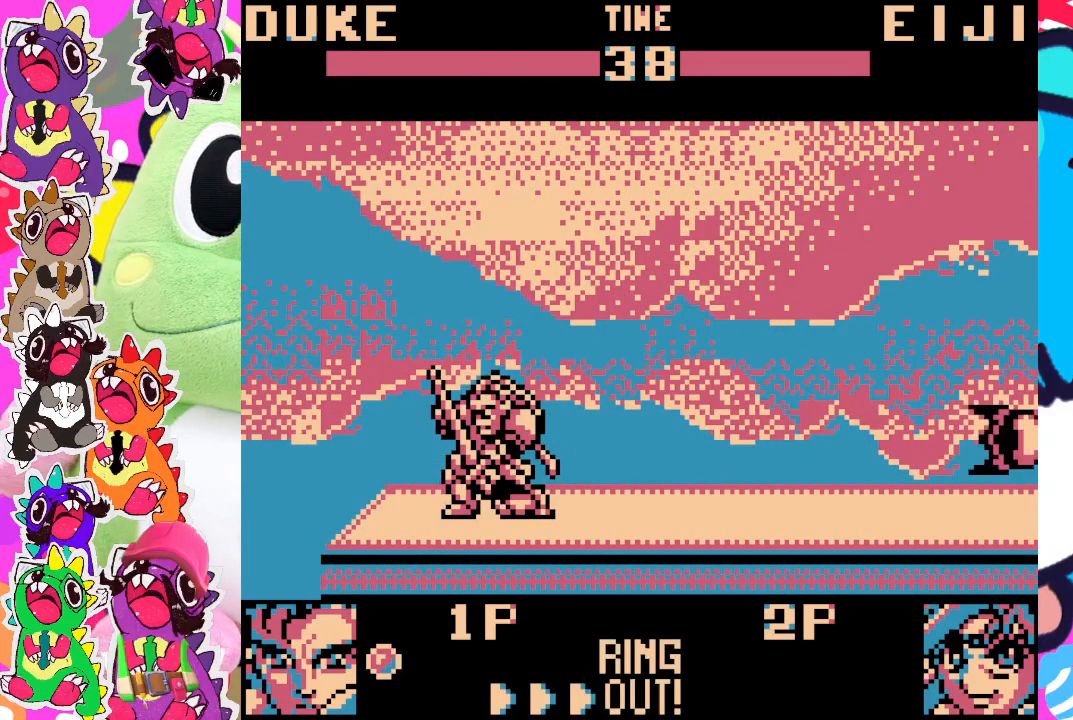
{"buttons": [], "left_stick": "center", "events": [[50, "SQUARE", "up"], [333, "DPAD_DOWN", "up"], [333, "DPAD_RIGHT", "up"]]}
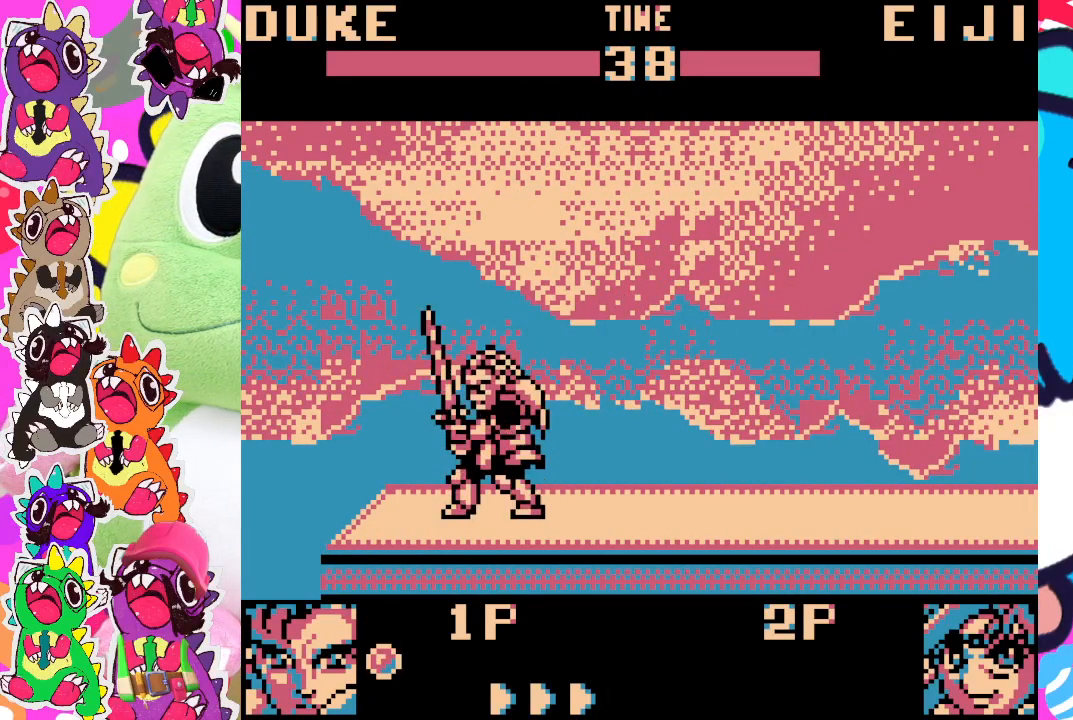
{"buttons": [], "left_stick": "center", "events": []}
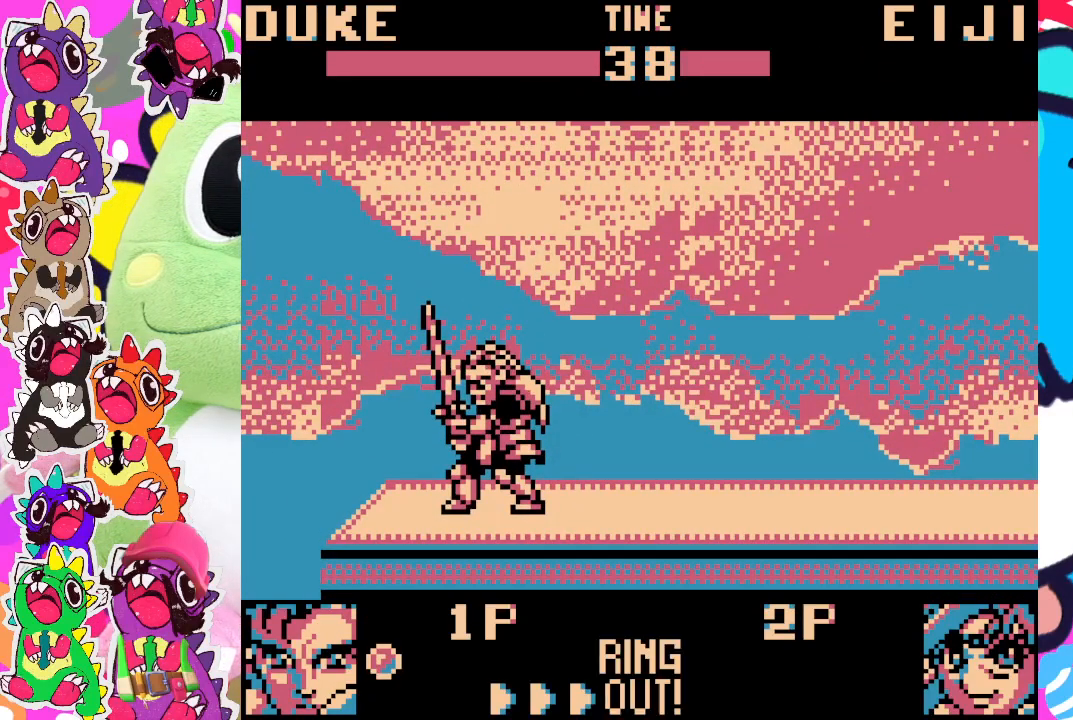
{"buttons": [], "left_stick": "center", "events": []}
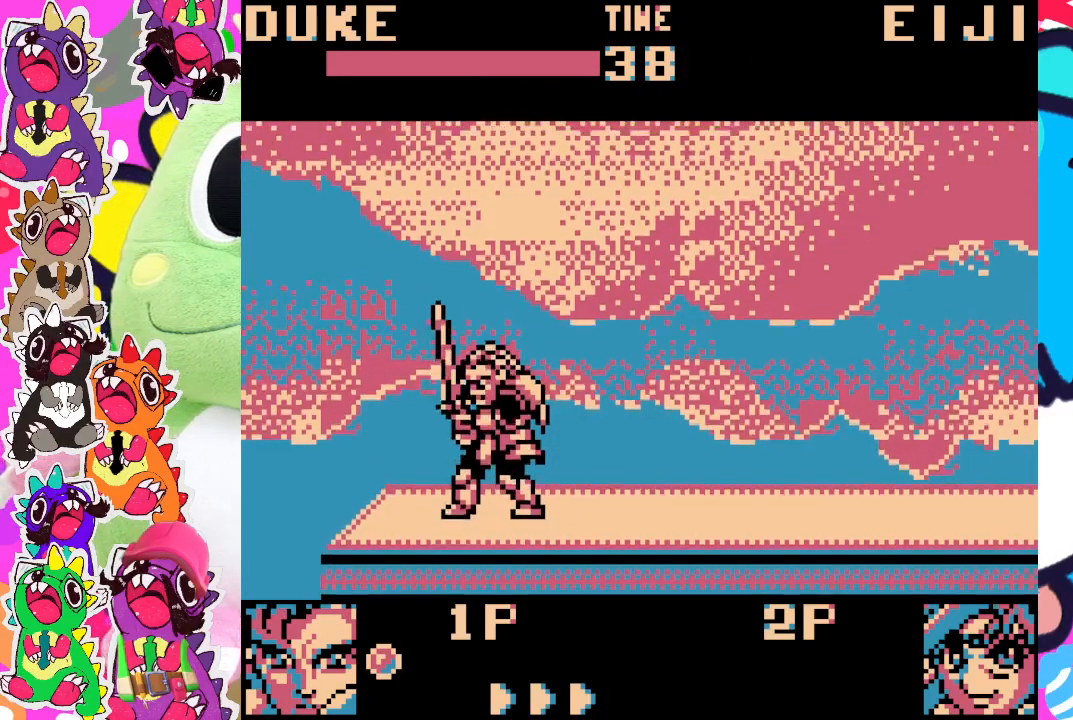
{"buttons": ["DPAD_RIGHT"], "left_stick": "center", "events": [[433, "DPAD_RIGHT", "down"]]}
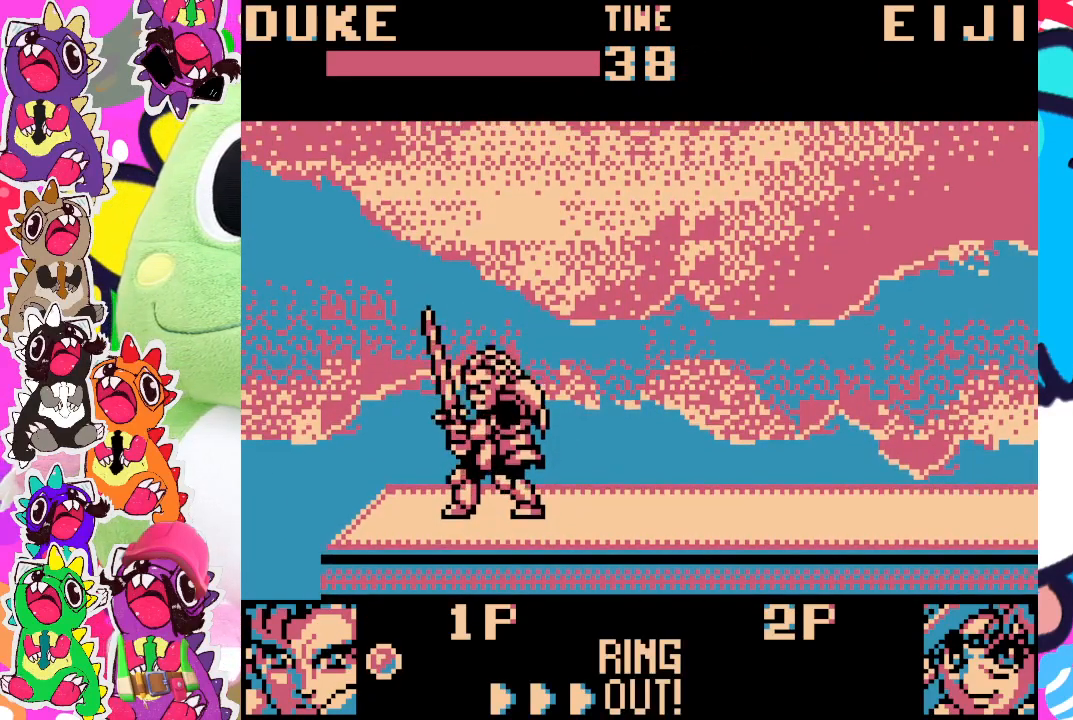
{"buttons": ["DPAD_RIGHT"], "left_stick": "center", "events": []}
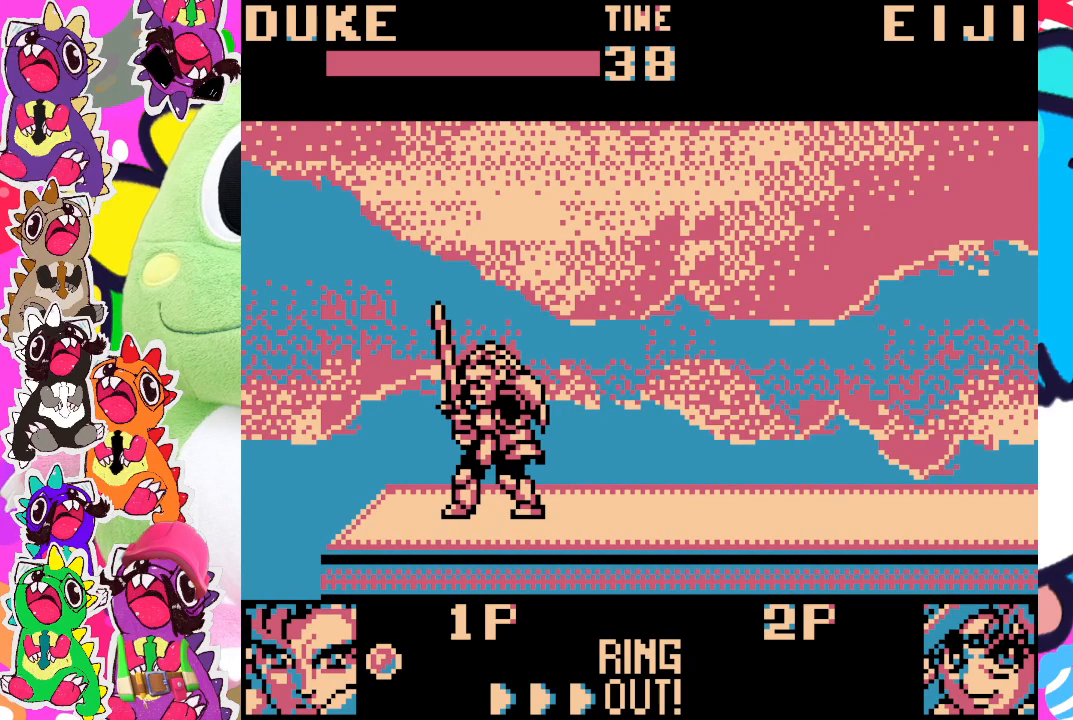
{"buttons": [], "left_stick": "center", "events": [[83, "DPAD_RIGHT", "up"]]}
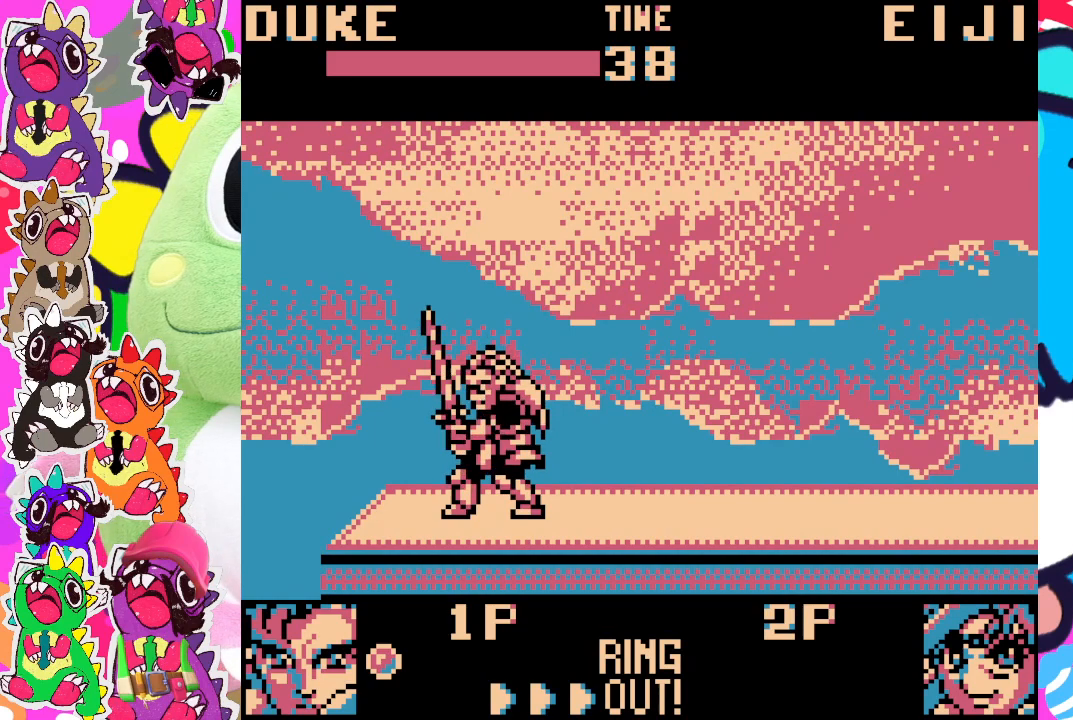
{"buttons": [], "left_stick": "center", "events": []}
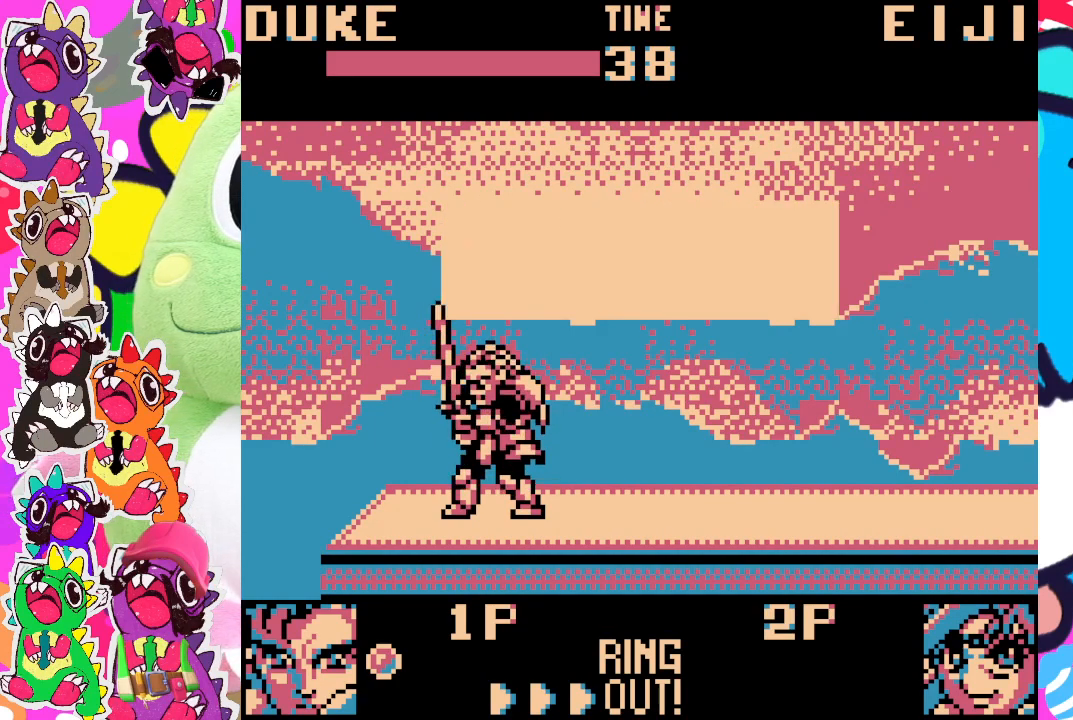
{"buttons": [], "left_stick": "center", "events": [[367, "DPAD_RIGHT", "down"], [467, "DPAD_RIGHT", "up"]]}
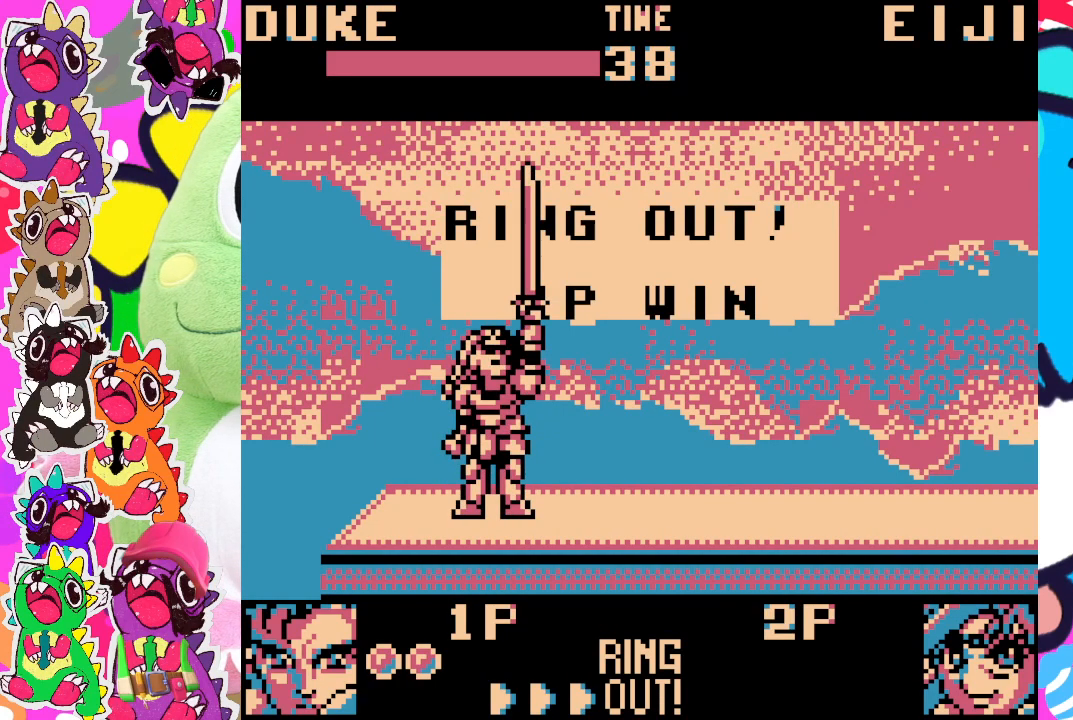
{"buttons": [], "left_stick": "center", "events": [[117, "DPAD_LEFT", "down"], [233, "DPAD_DOWN", "down"], [233, "DPAD_LEFT", "up"], [350, "SQUARE", "down"], [383, "DPAD_DOWN", "up"], [500, "SQUARE", "up"]]}